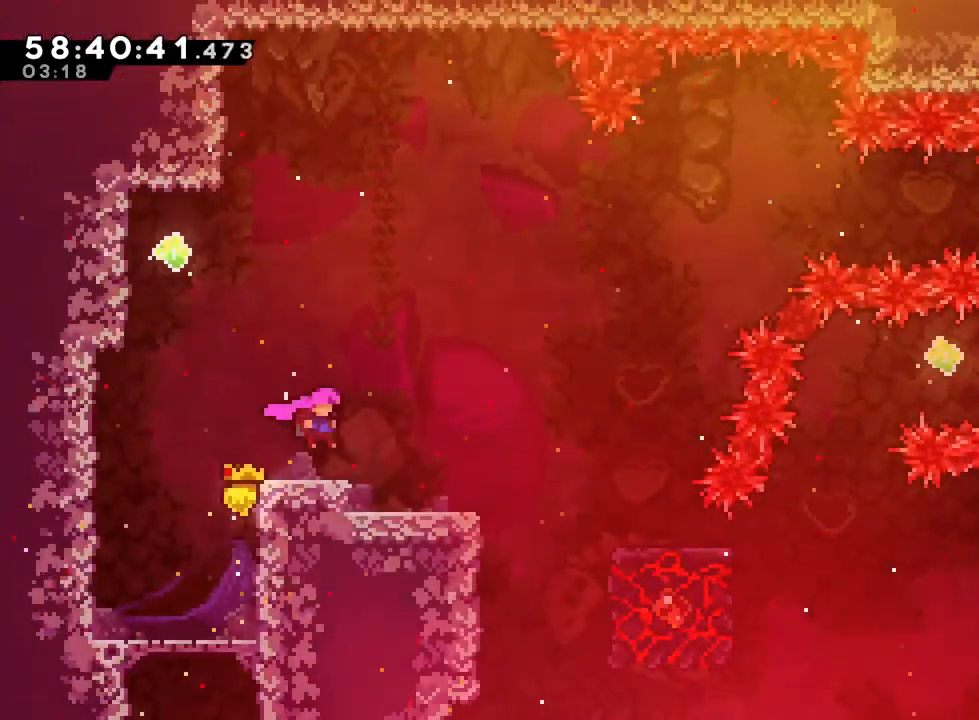
Gameplay with a controller (Nintendo layout); each line is a JSON object with the inputs held at the frame after it. "events" lists button and stick changes between this image and that frame as [ms after this image, input, new state], when the widget could be followed in between. Not read: HOME L3 R3 START.
{"buttons": ["B", "L2"], "left_stick": "right", "right_stick": "center", "events": [[334, "B", "down"]]}
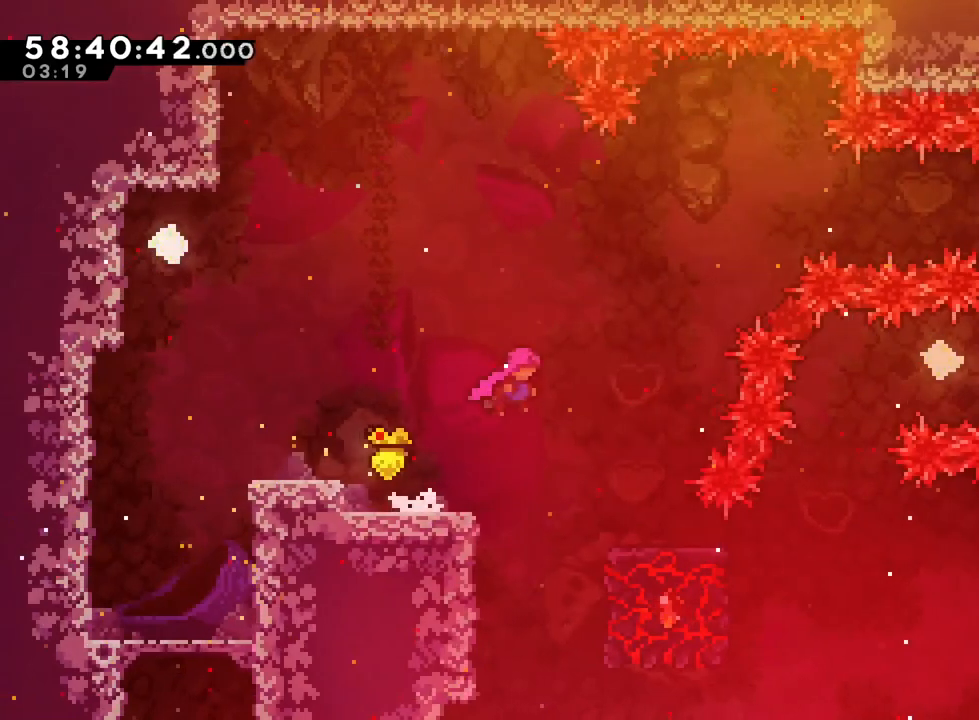
{"buttons": ["L2"], "left_stick": "center", "right_stick": "center", "events": [[101, "B", "up"], [401, "left_stick", "center"]]}
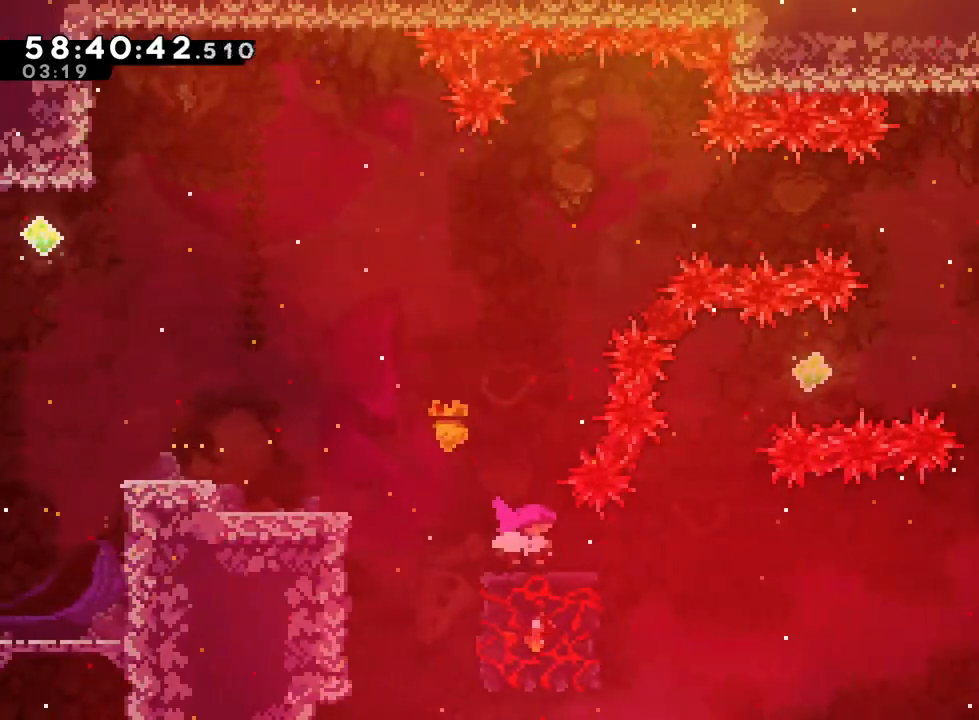
{"buttons": ["B", "L2"], "left_stick": "right", "right_stick": "center", "events": [[350, "B", "down"], [484, "left_stick", "right"]]}
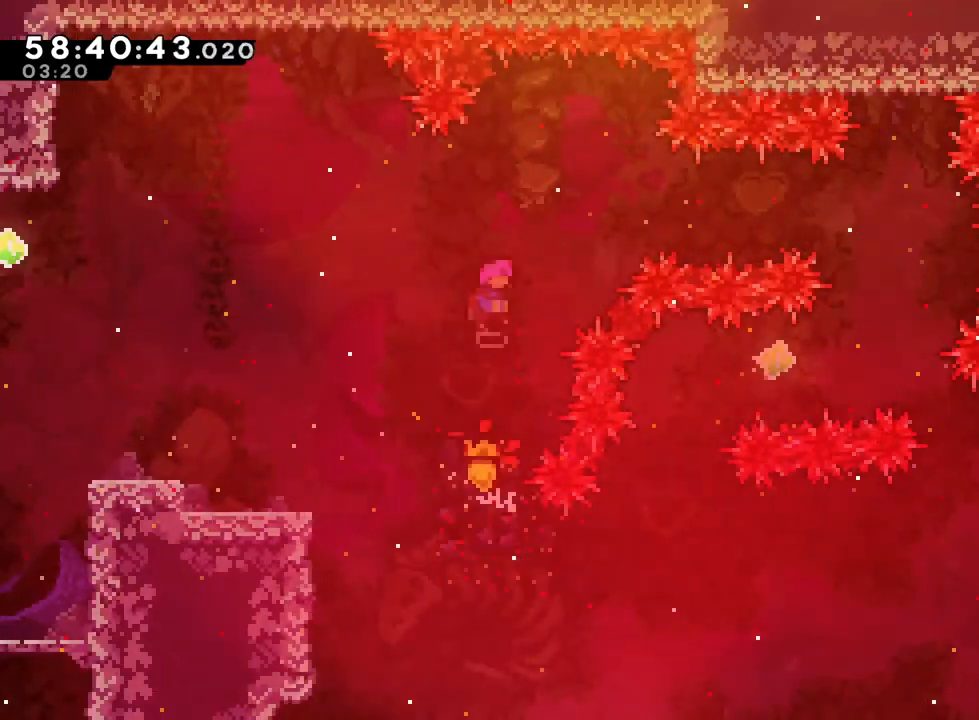
{"buttons": ["B", "Y", "L2"], "left_stick": "right", "right_stick": "center", "events": [[201, "left_stick", "center"], [317, "left_stick", "right"], [468, "Y", "down"]]}
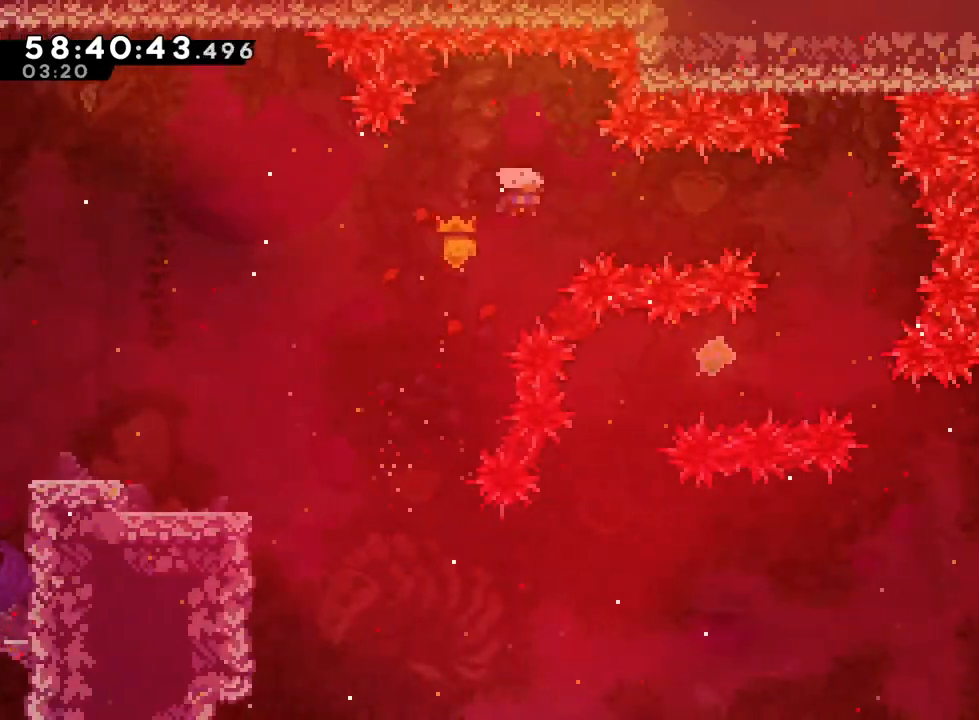
{"buttons": ["L2", "DPAD_UP"], "left_stick": "center", "right_stick": "center", "events": [[150, "Y", "up"], [167, "B", "up"], [434, "B", "down"], [434, "left_stick", "center"], [450, "B", "up"], [500, "DPAD_UP", "down"]]}
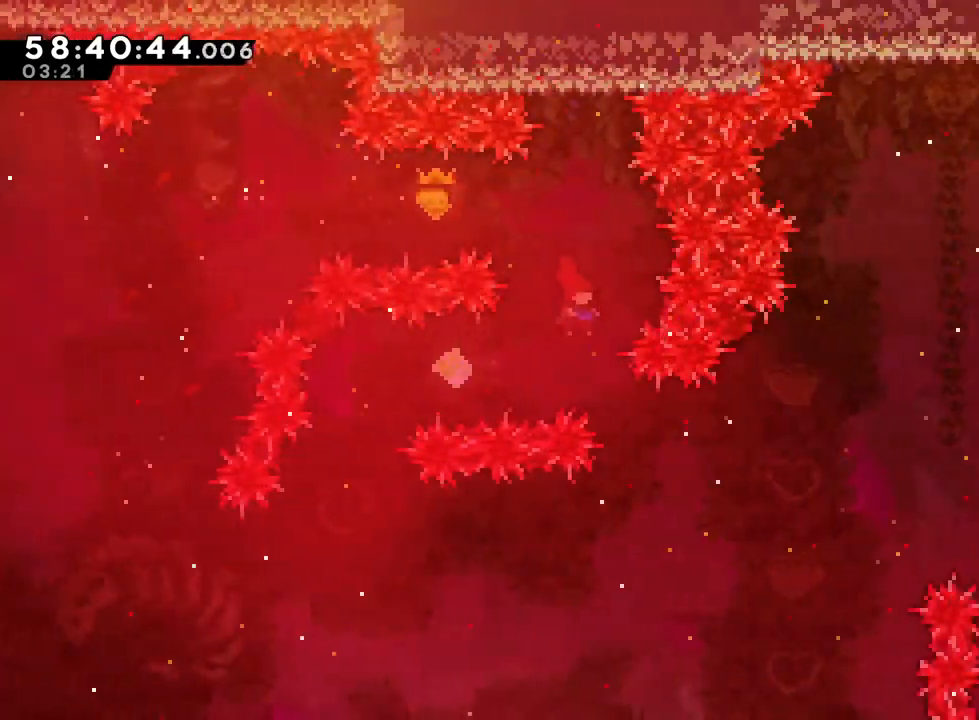
{"buttons": [], "left_stick": "center", "right_stick": "center", "events": [[67, "DPAD_UP", "up"], [101, "left_stick", "left"], [117, "Y", "down"], [267, "L2", "up"], [284, "Y", "up"], [284, "left_stick", "center"], [334, "DPAD_UP", "down"], [384, "DPAD_UP", "up"], [434, "B", "down"], [484, "B", "up"]]}